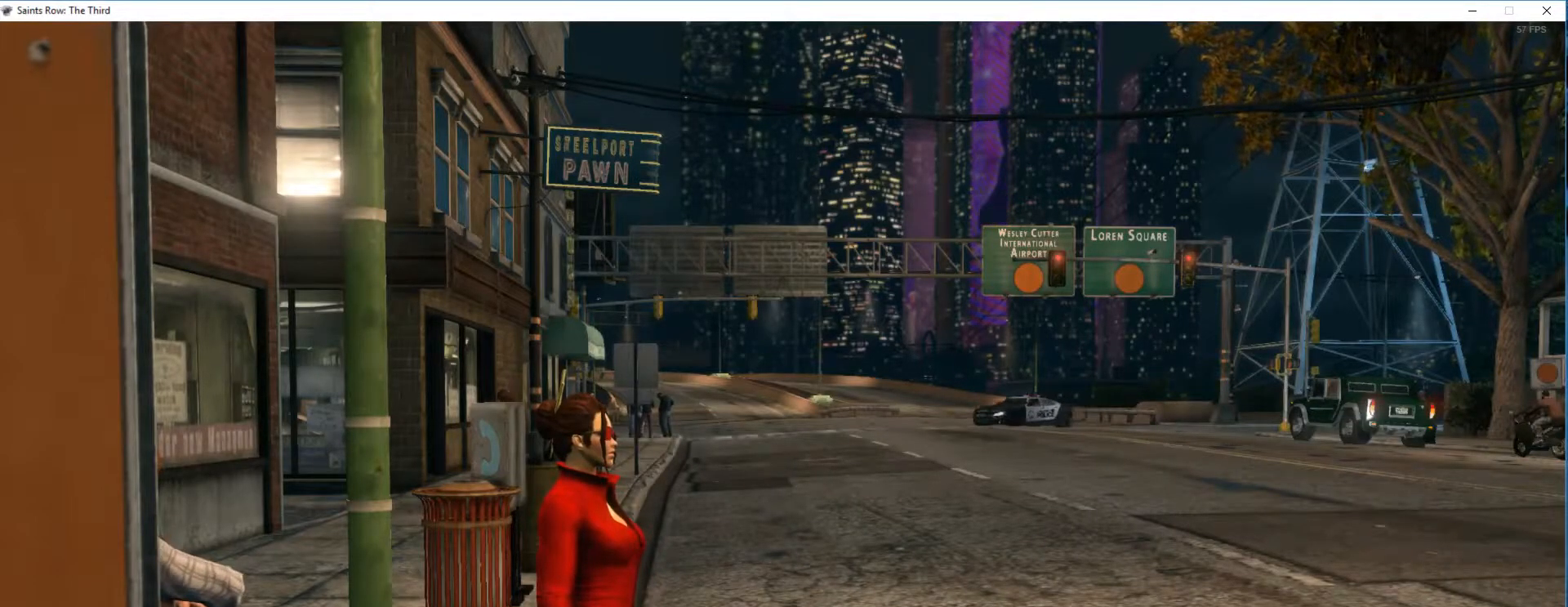
Gameplay with keyboard and mouse; each line is a JSON object with the keys and mouse buttons held at the frame after it. "events" lists presses ("down") and releases ("up") of "1", "2", "3", "4", "5", "a", "alt", "c", "ctrl", "d", "e", "f", "q", "r", "s", "shift", "space", "tab", "v", "w", "x", "z", "mouse_left", "mouse_middle", "mouse_right", "mouse_wheel_up" and "mouse_wheel_down" between this image and that frame as [ms after this image, input, new state], when the widget could be followed in between. "mouse_left", "mouse_middle", "mouse_right", "mouse_wheel_up", "mouse_wheel_down" = the "left", "middle", "right", "wheel_up", "wheel_down" buttons of the "mouse" list. No other keys are recorded. Not read: mouse_move.
{"keys": [], "mouse": [], "events": [[217, "q", "down"], [417, "q", "up"]]}
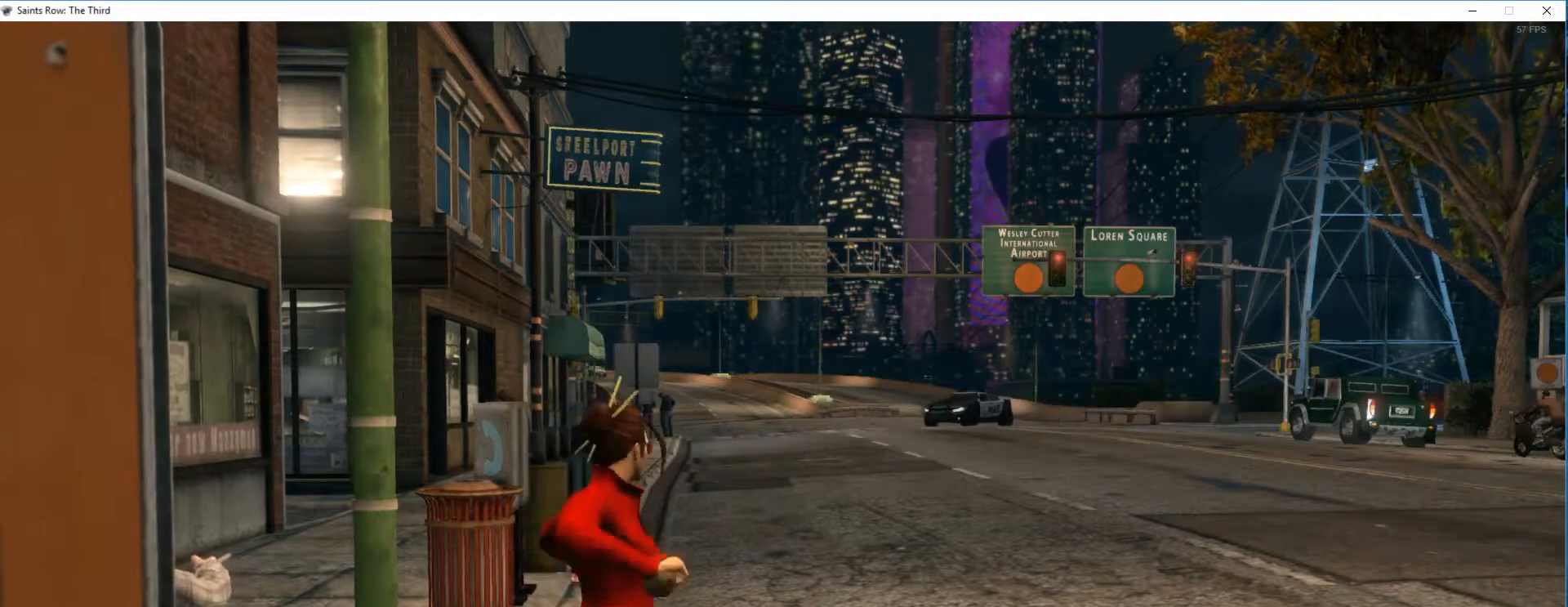
{"keys": [], "mouse": [], "events": [[301, "e", "down"], [367, "e", "up"]]}
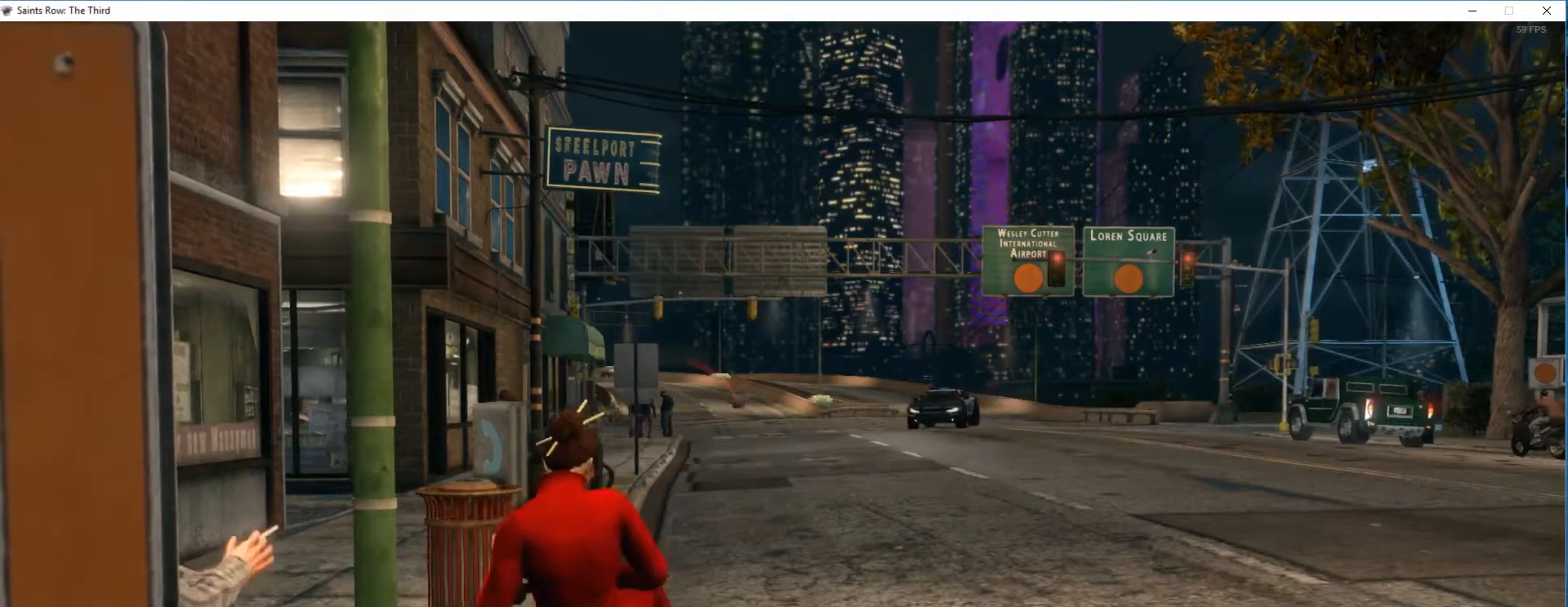
{"keys": [], "mouse": [], "events": [[367, "r", "down"], [450, "r", "up"]]}
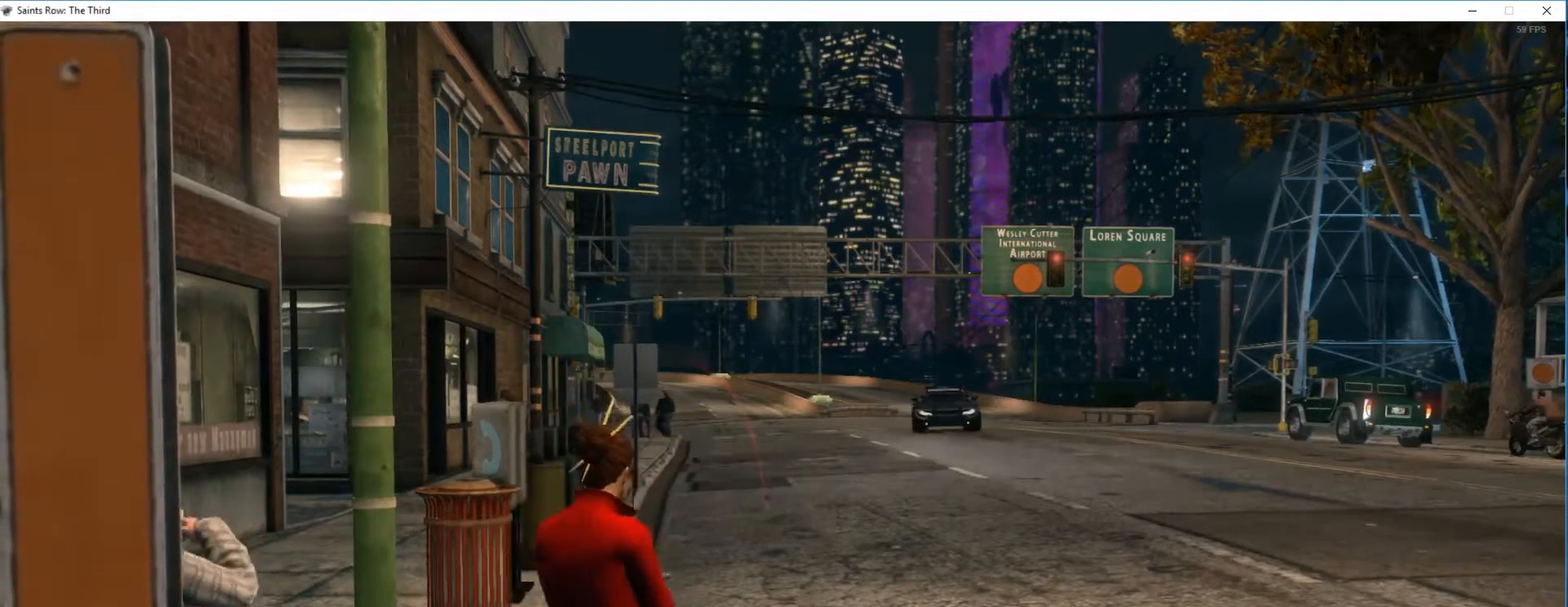
{"keys": ["d"], "mouse": [], "events": [[67, "r", "down"], [184, "r", "up"], [351, "d", "down"], [351, "s", "down"], [384, "s", "up"]]}
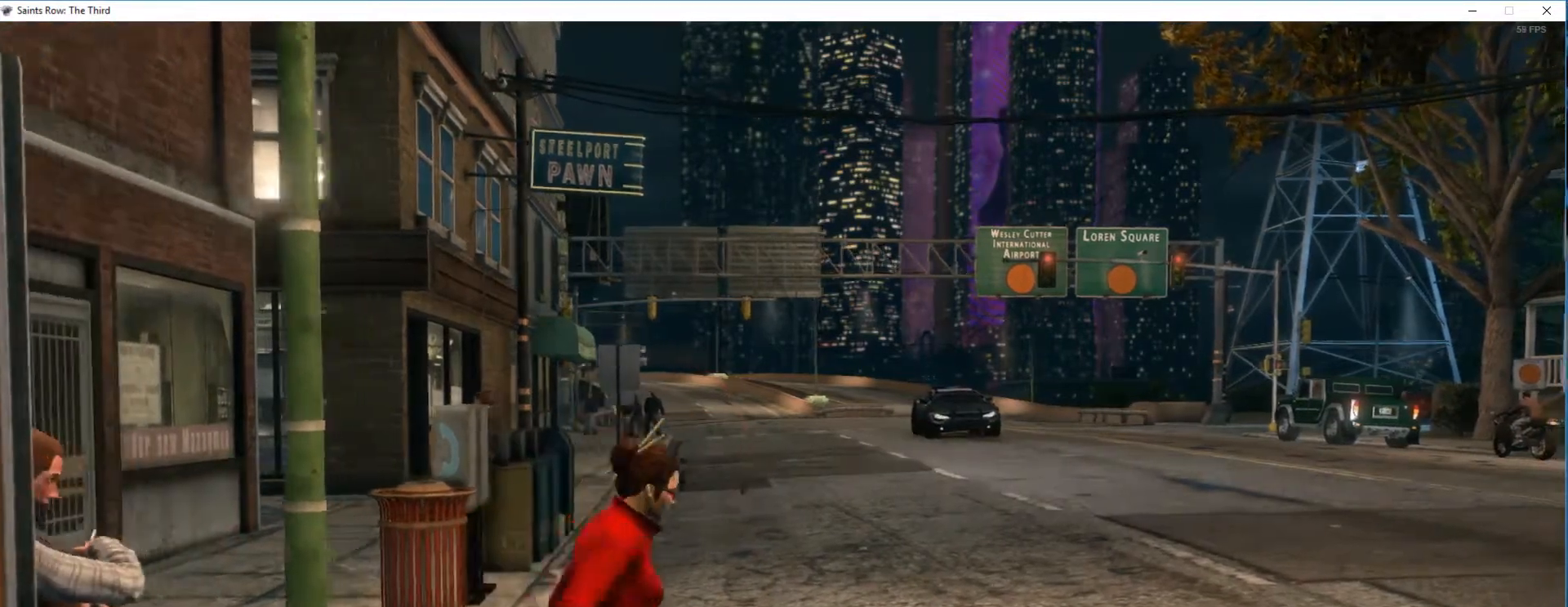
{"keys": ["f"], "mouse": [], "events": [[50, "d", "up"], [217, "s", "down"], [367, "d", "down"], [400, "s", "up"], [434, "f", "down"], [467, "d", "up"]]}
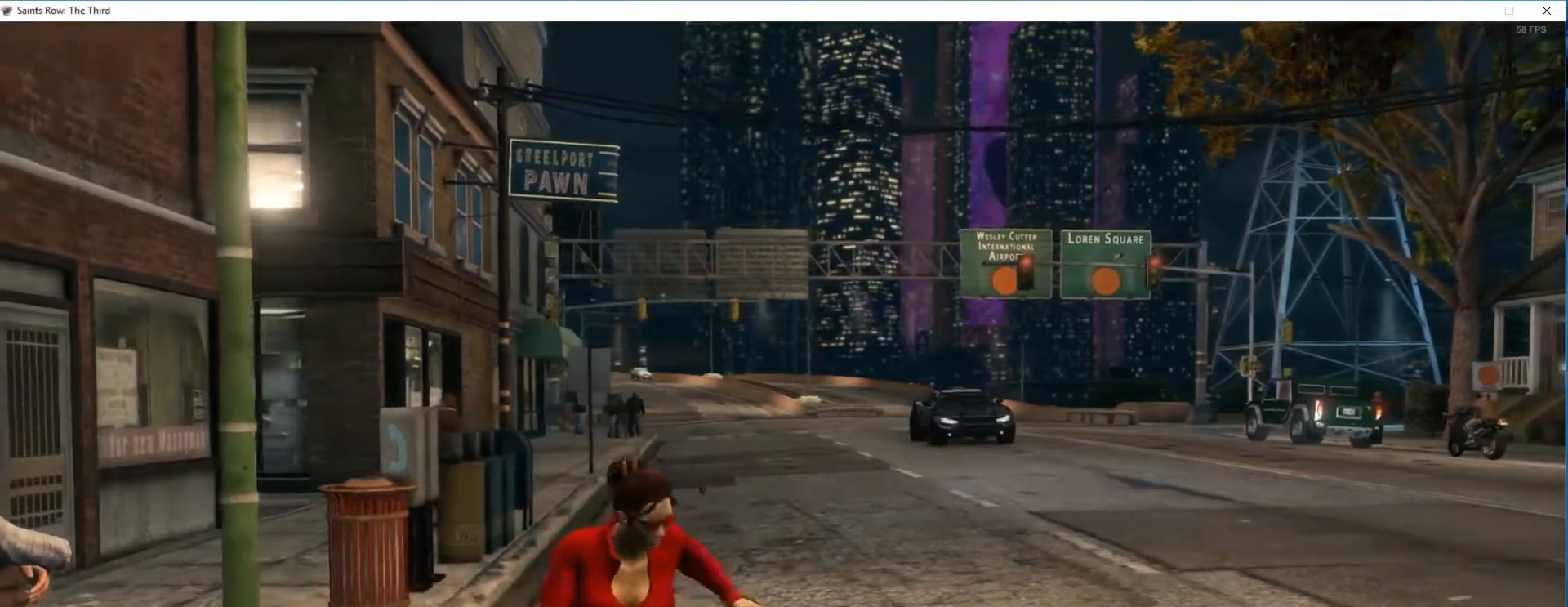
{"keys": [], "mouse": [], "events": [[34, "f", "up"], [200, "z", "down"], [267, "z", "up"]]}
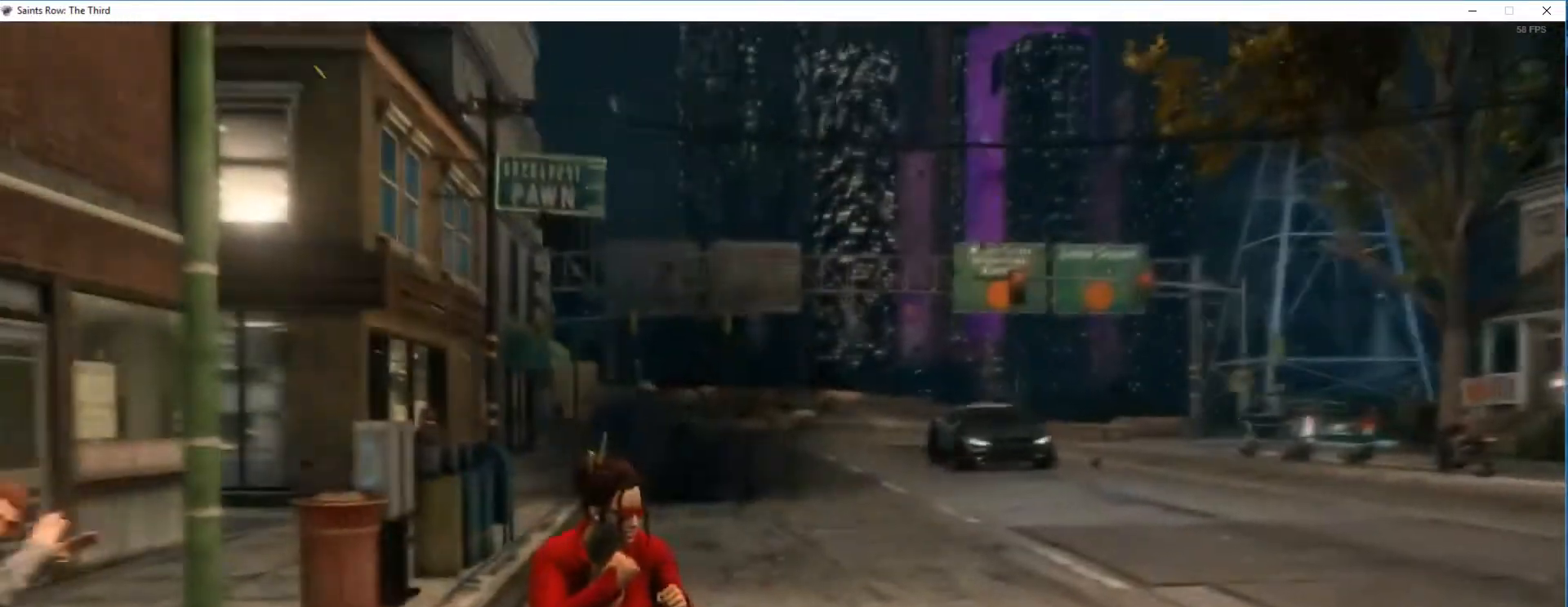
{"keys": ["c"], "mouse": [], "events": [[450, "c", "down"]]}
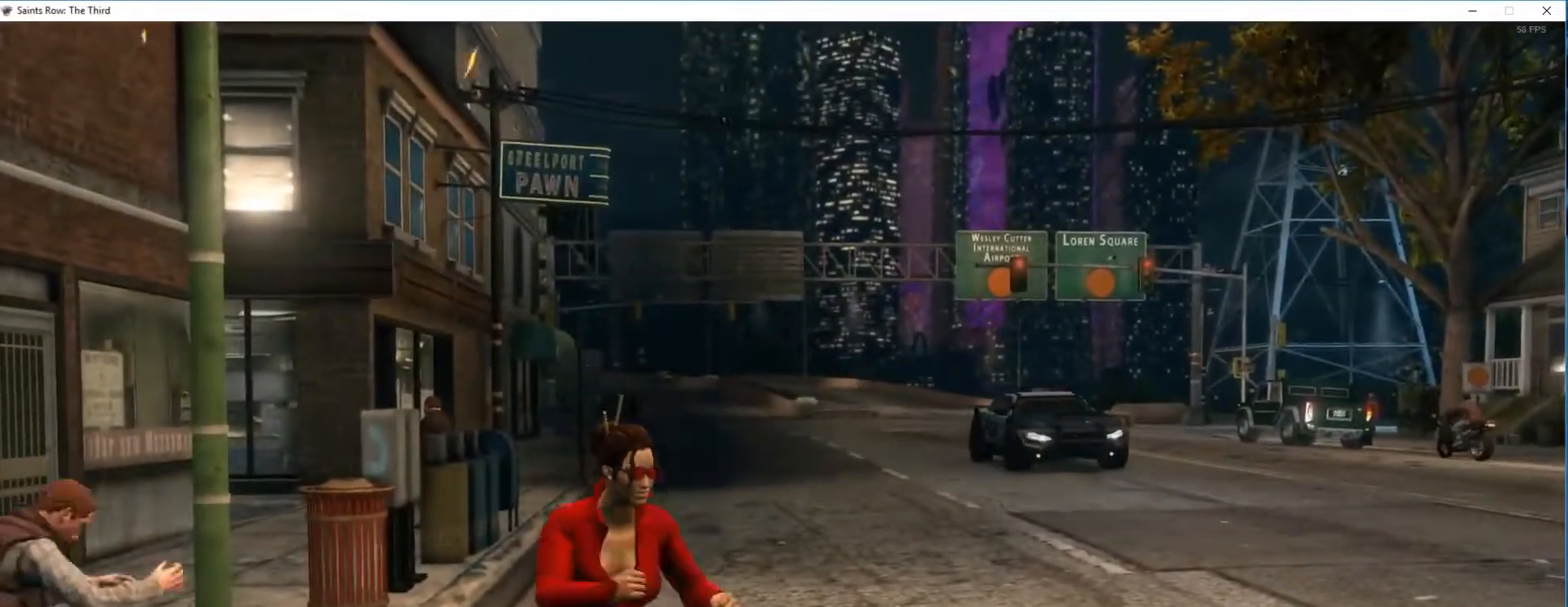
{"keys": [], "mouse": [], "events": [[67, "v", "down"], [84, "c", "up"], [117, "x", "down"], [167, "v", "up"], [317, "v", "down"], [334, "x", "up"], [367, "v", "up"]]}
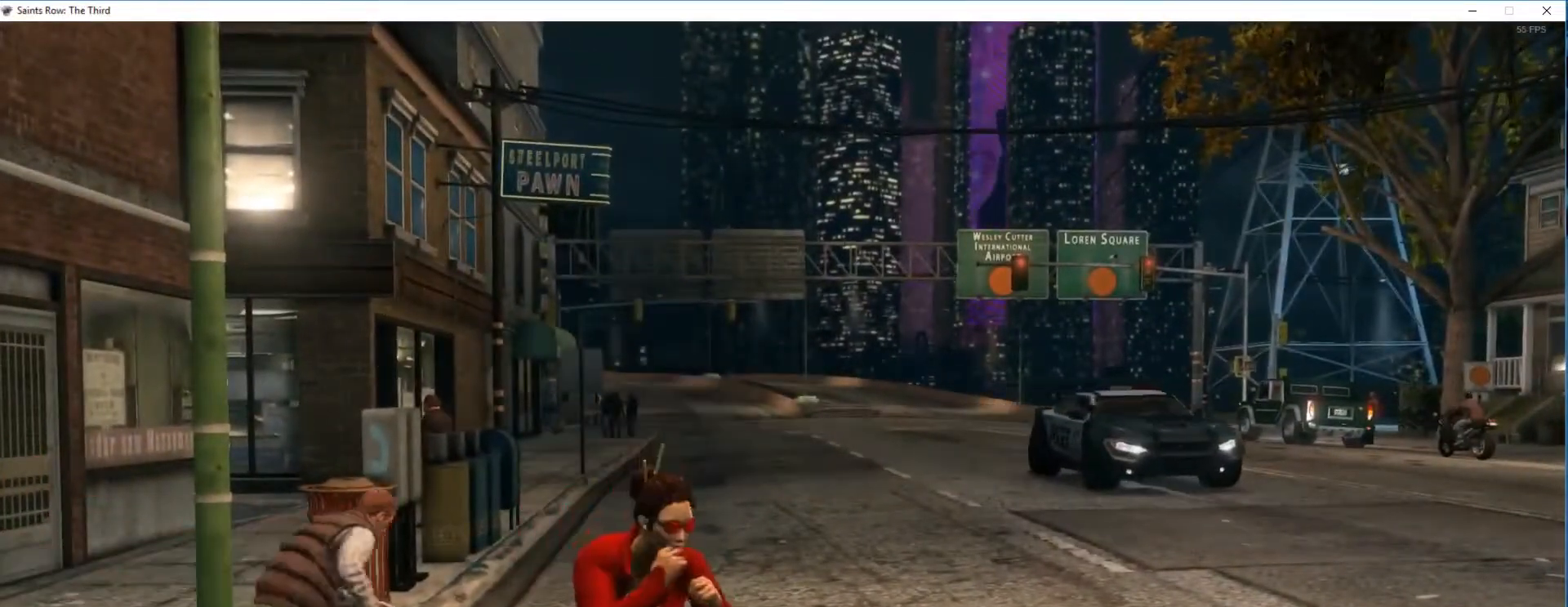
{"keys": [], "mouse": [], "events": [[217, "space", "down"], [317, "space", "up"], [417, "space", "down"], [450, "space", "up"]]}
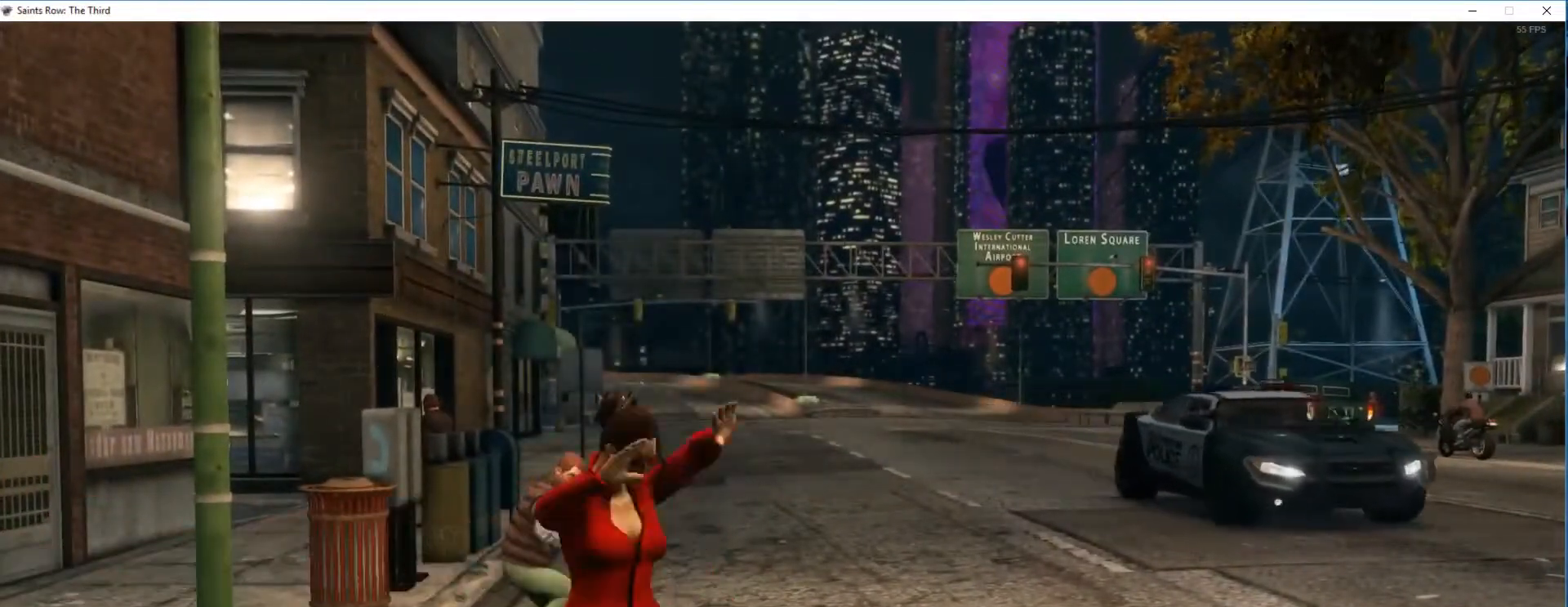
{"keys": ["ctrl"], "mouse": [], "events": [[467, "ctrl", "down"]]}
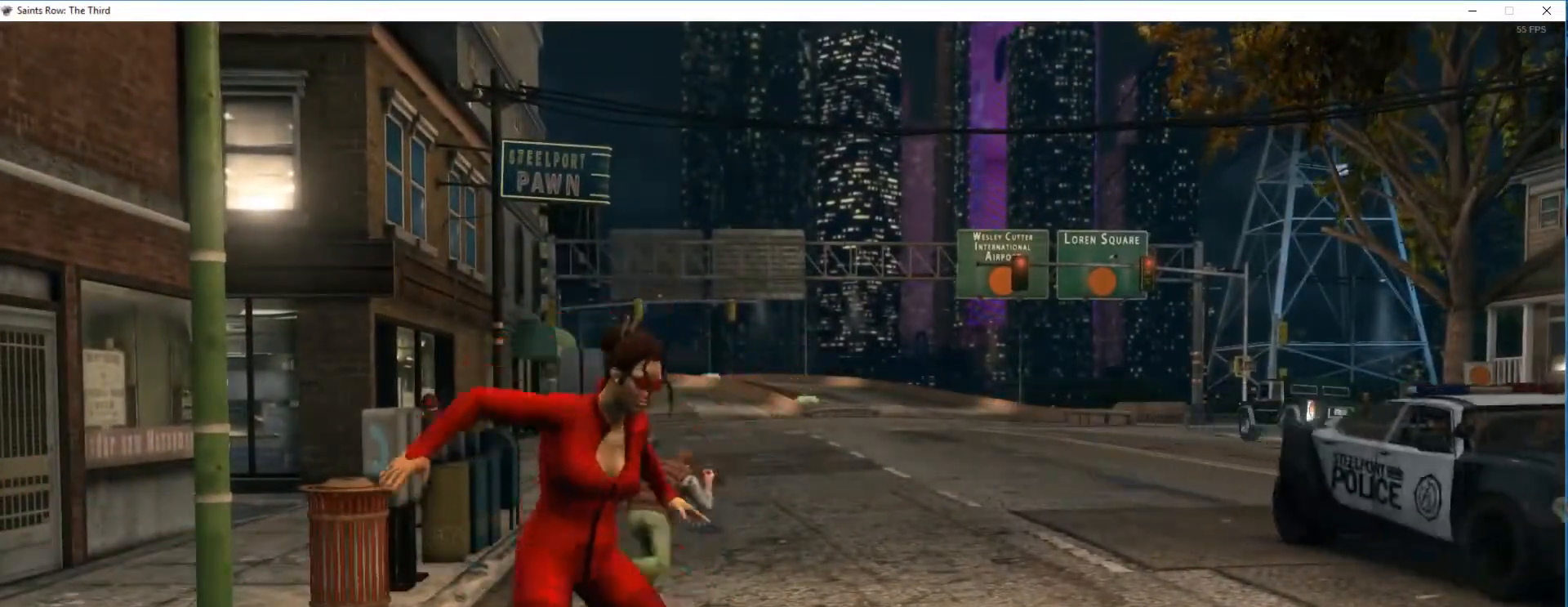
{"keys": [], "mouse": [], "events": [[83, "ctrl", "up"], [300, "ctrl", "down"], [367, "ctrl", "up"]]}